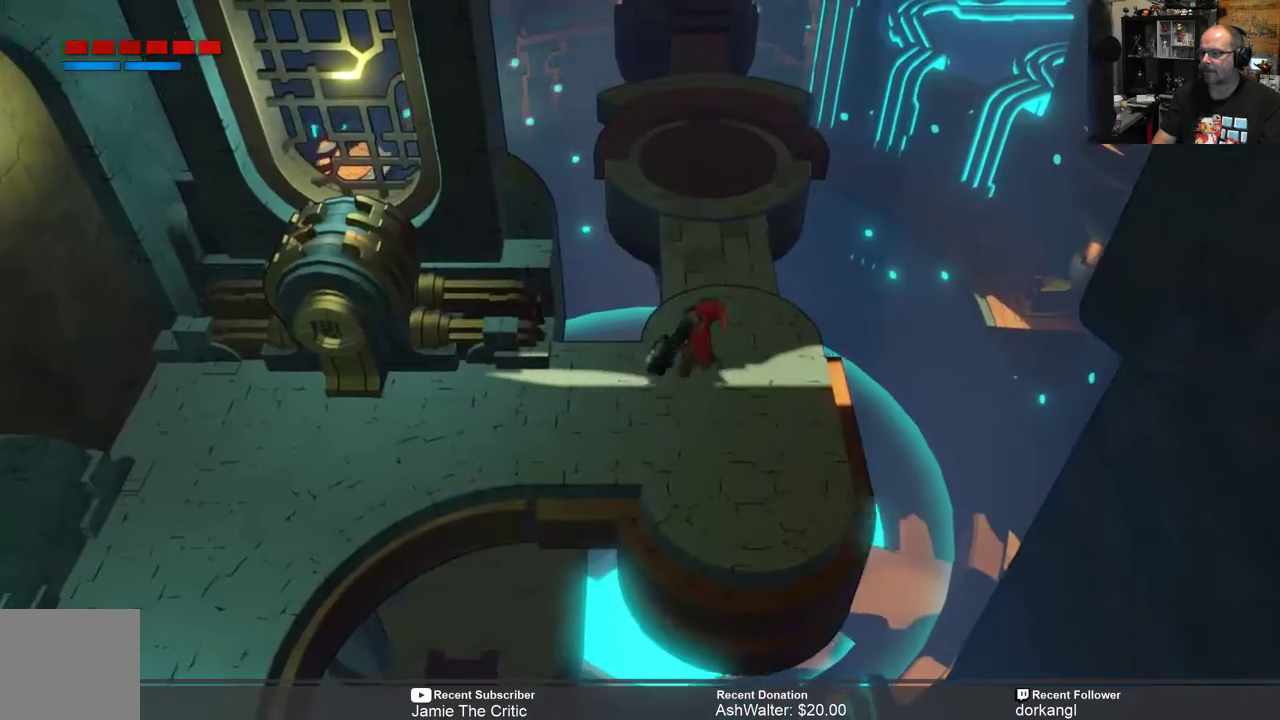
Gameplay with a controller (Xbox layout); each line is a JSON object with the inputs held at the frame after it. "events" lists button and stick changes between this image and that frame as [ms after this image, input, new state], when the widget could be followed in between.
{"buttons": ["R2"], "left_stick": "up-right", "right_stick": "center", "events": [[33, "left_stick", "center"], [400, "left_stick", "up-right"]]}
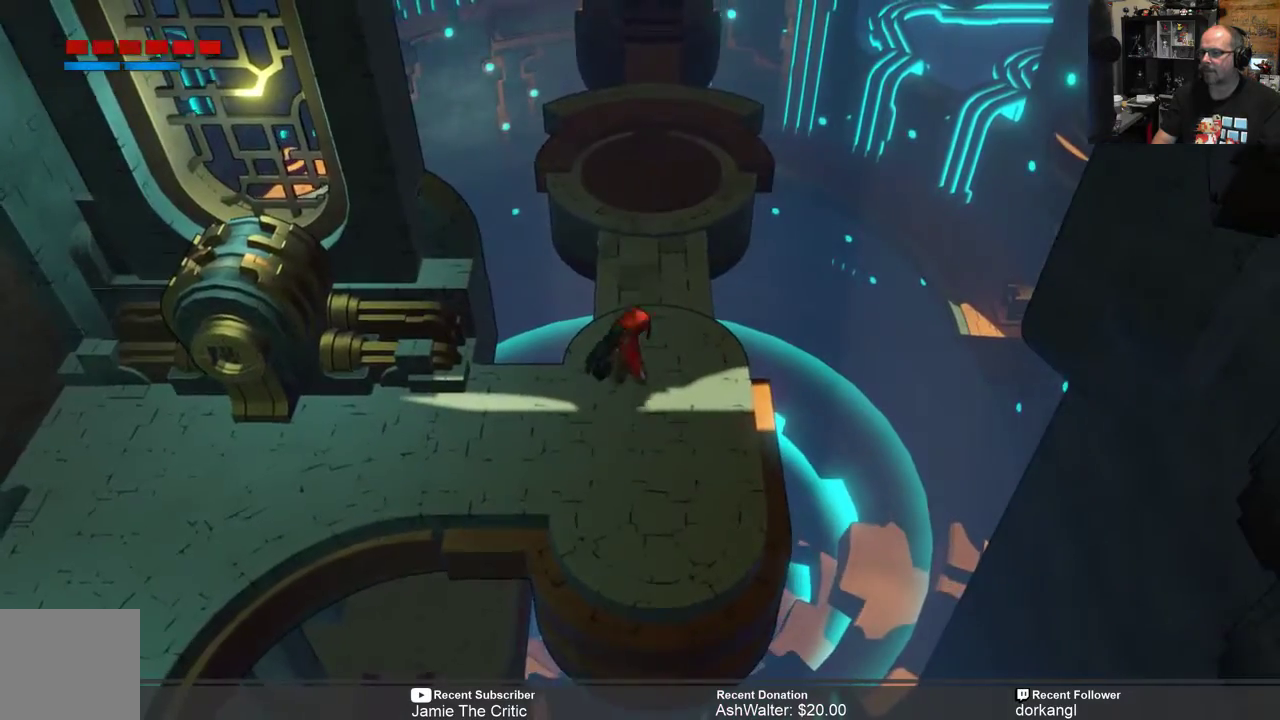
{"buttons": ["R2"], "left_stick": "up", "right_stick": "center", "events": [[67, "left_stick", "up"]]}
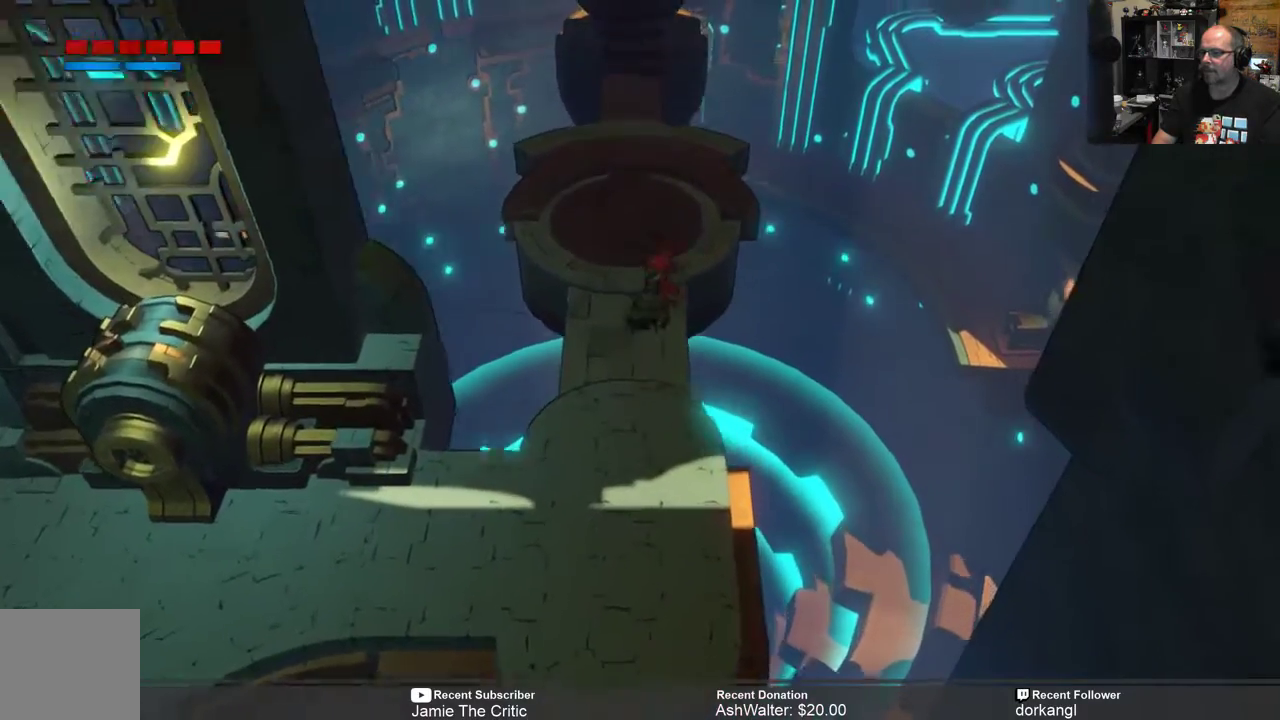
{"buttons": ["R2"], "left_stick": "up", "right_stick": "center", "events": []}
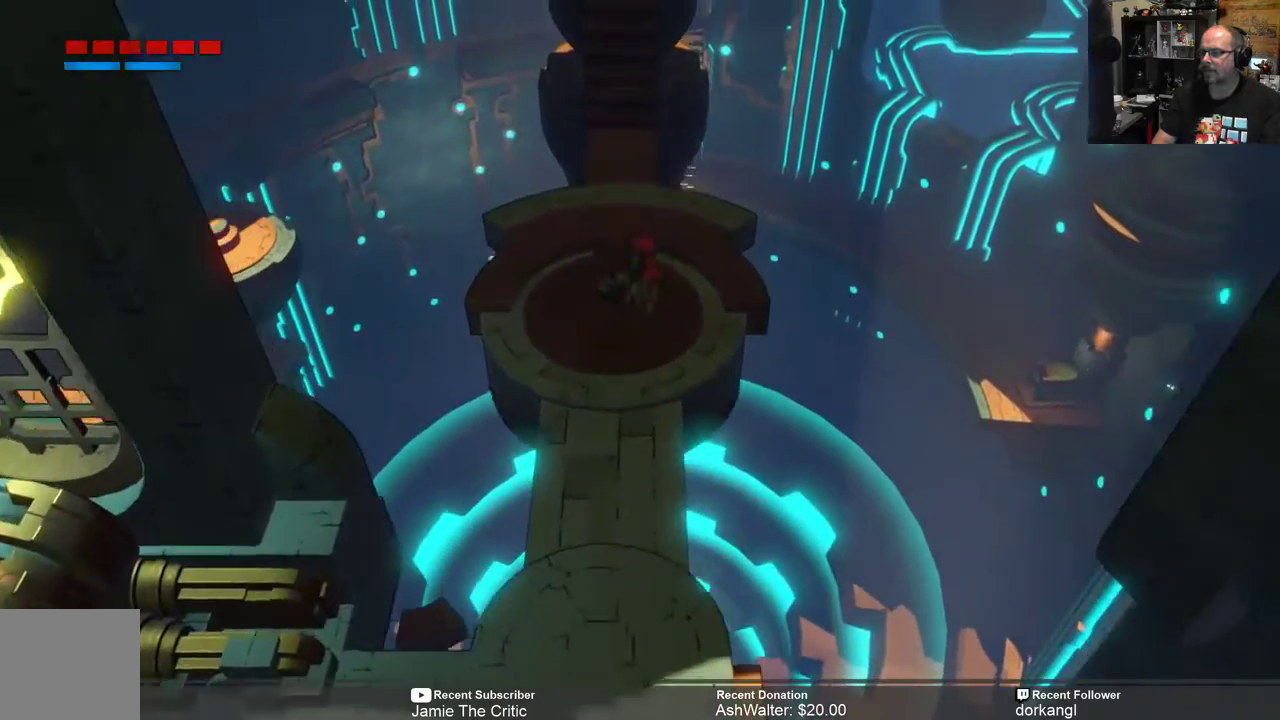
{"buttons": ["R2"], "left_stick": "center", "right_stick": "center", "events": [[417, "left_stick", "center"]]}
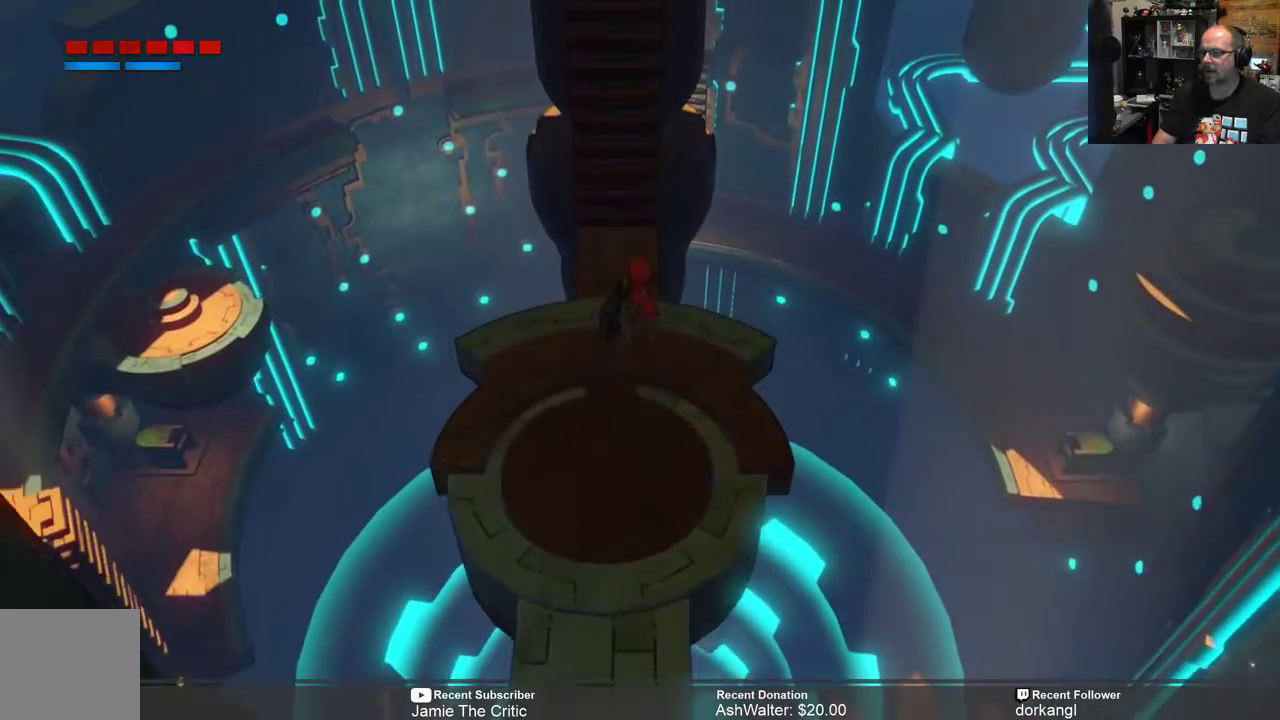
{"buttons": ["R2"], "left_stick": "up", "right_stick": "center", "events": [[317, "left_stick", "up"]]}
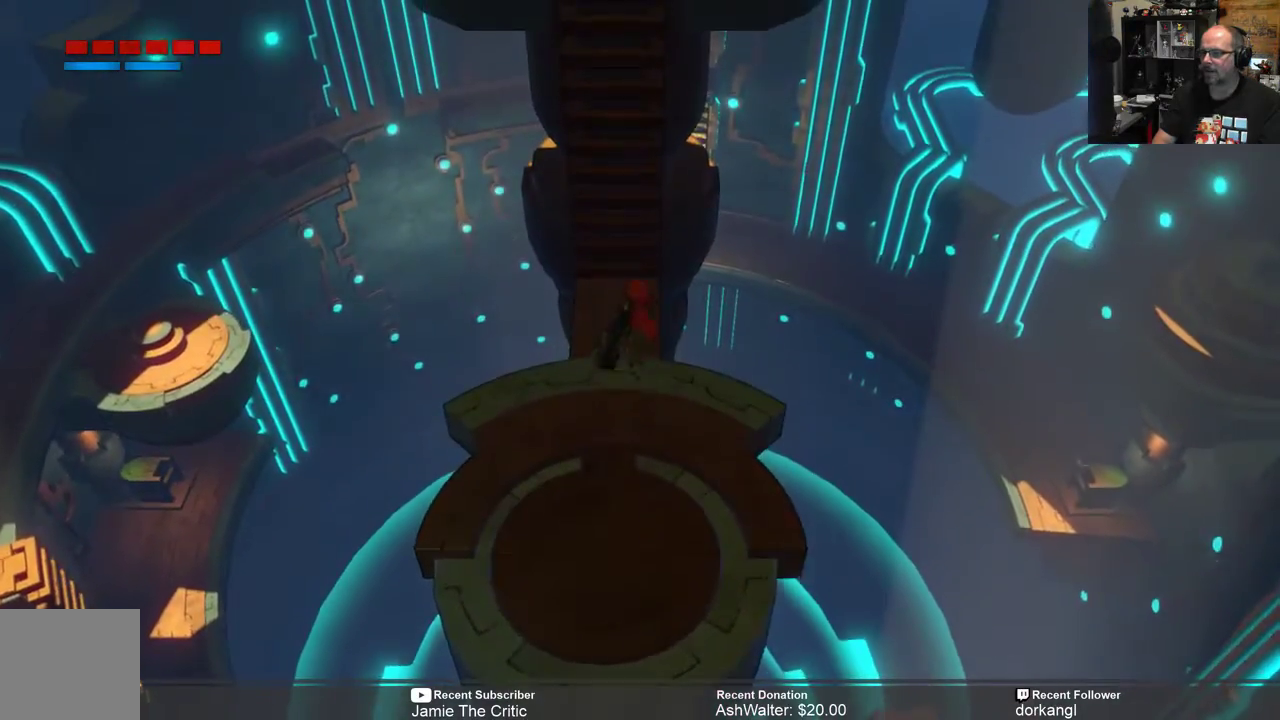
{"buttons": ["R2"], "left_stick": "center", "right_stick": "center", "events": [[350, "left_stick", "center"]]}
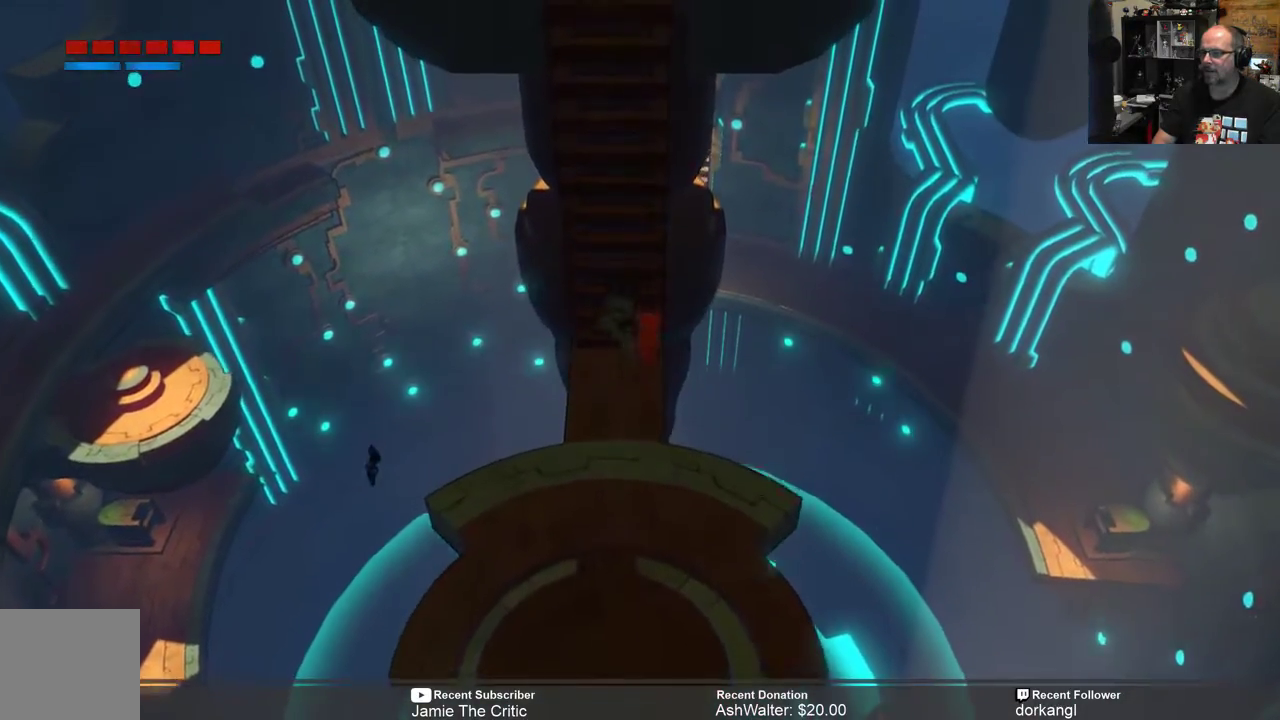
{"buttons": ["R2"], "left_stick": "up", "right_stick": "center", "events": [[17, "left_stick", "up"]]}
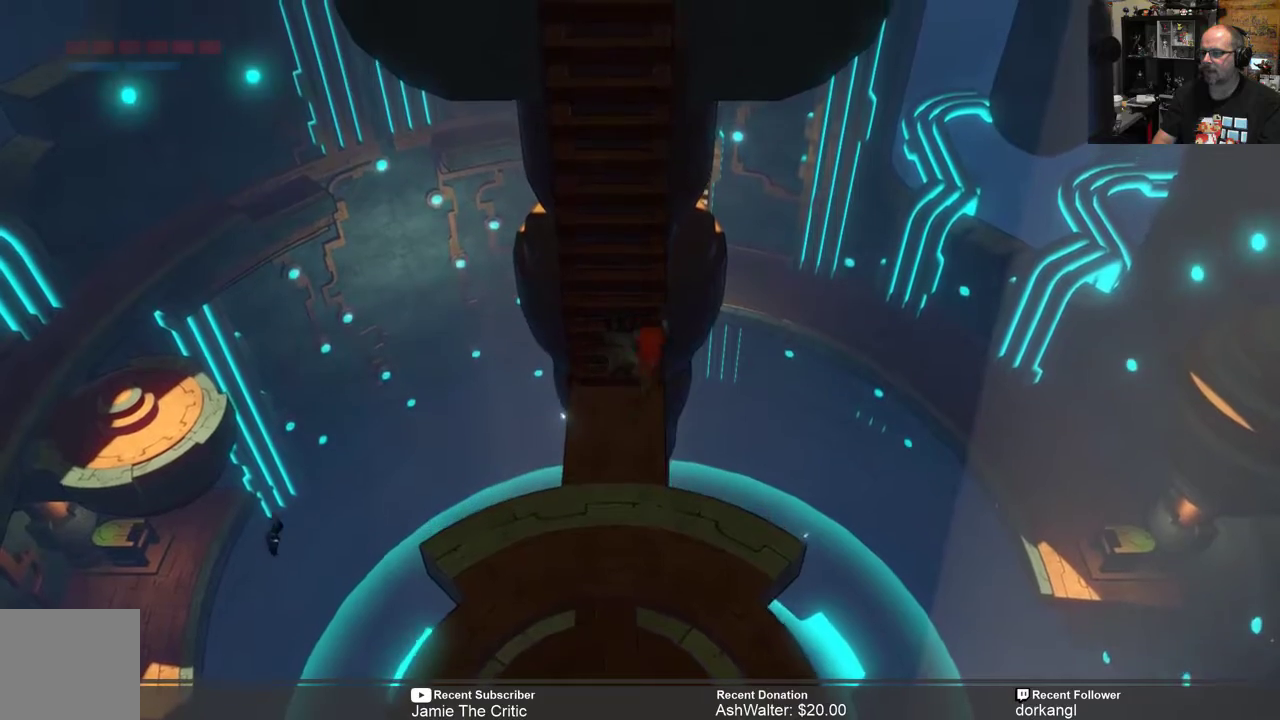
{"buttons": ["R2"], "left_stick": "up", "right_stick": "center", "events": []}
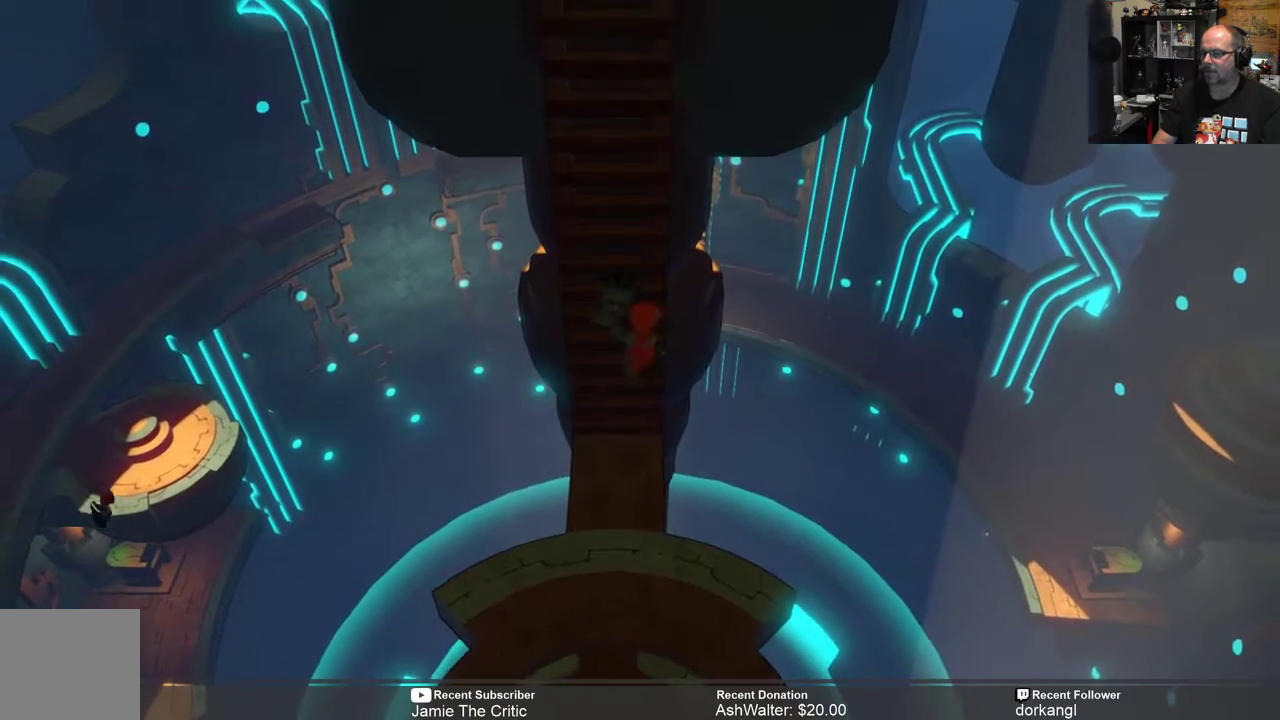
{"buttons": ["R2"], "left_stick": "up", "right_stick": "center", "events": []}
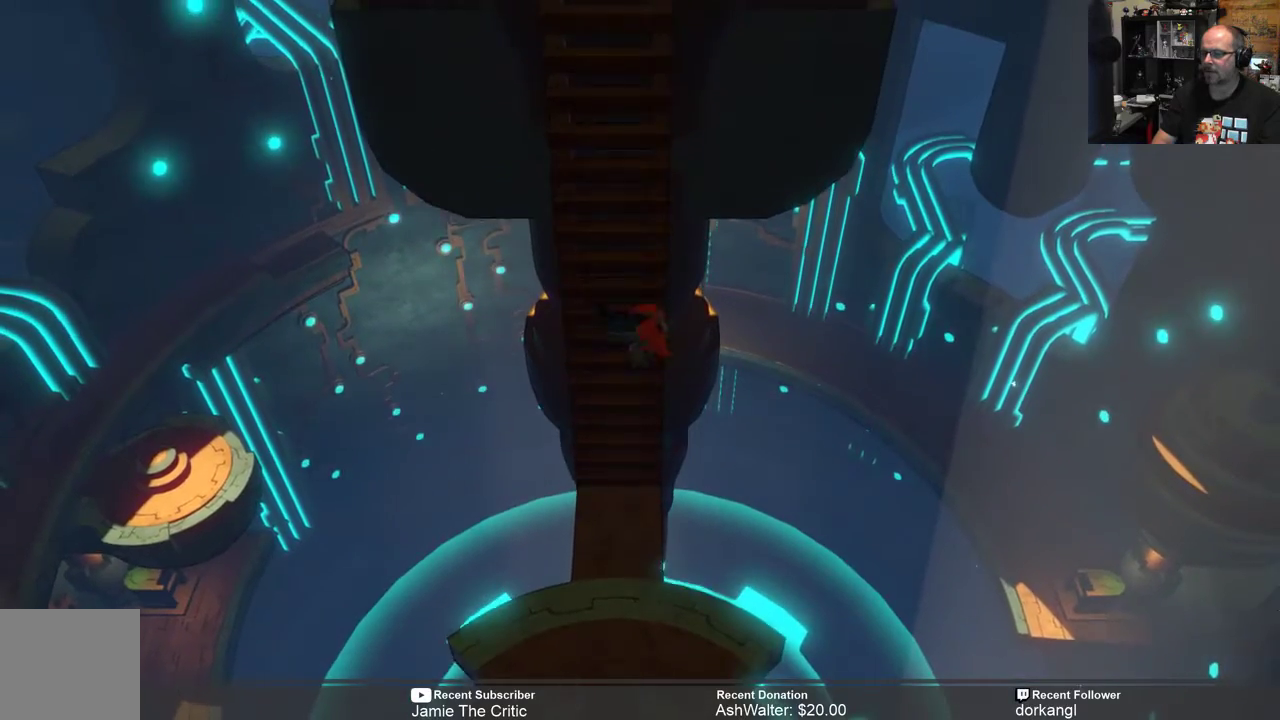
{"buttons": ["R2"], "left_stick": "up", "right_stick": "center", "events": []}
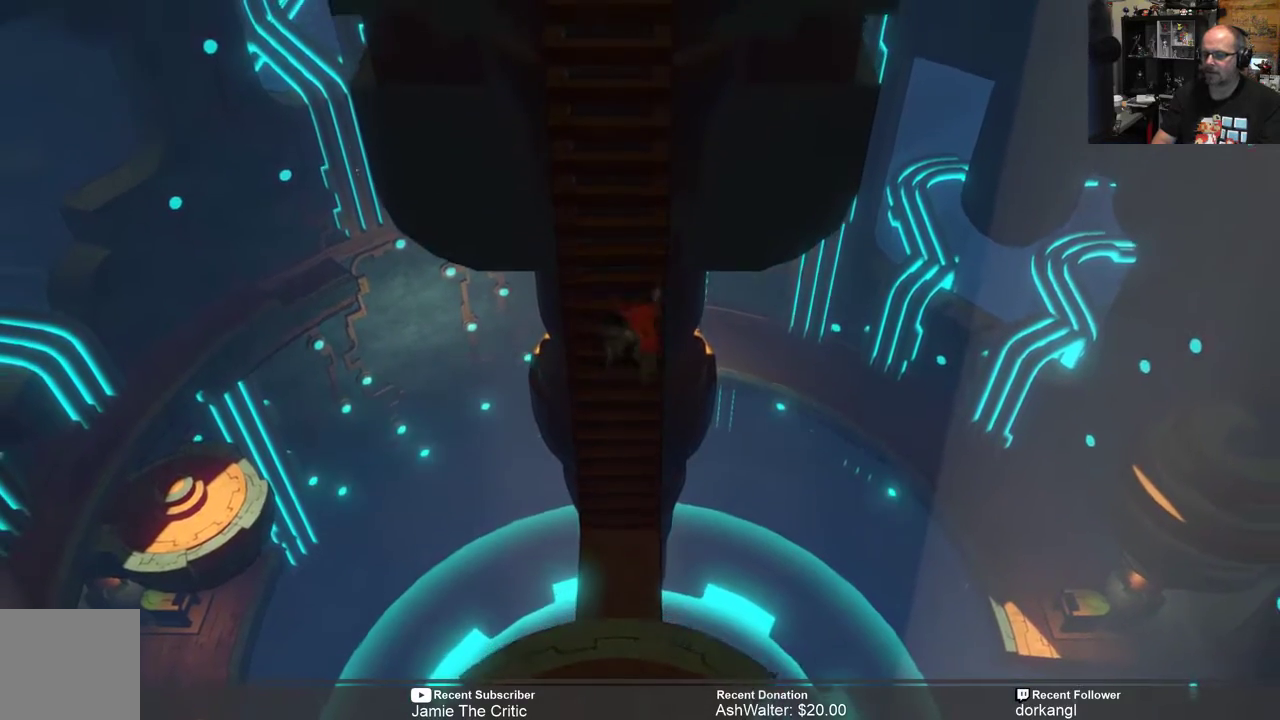
{"buttons": ["R2"], "left_stick": "up", "right_stick": "center", "events": []}
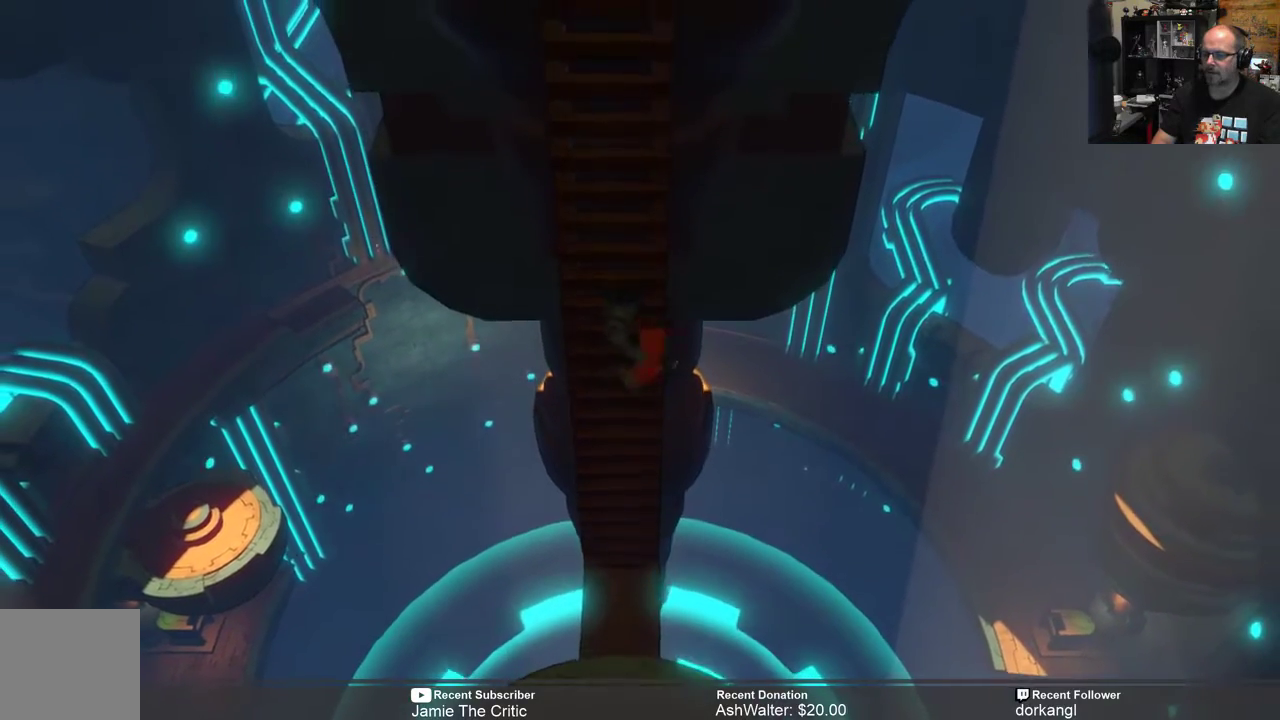
{"buttons": ["R2"], "left_stick": "up", "right_stick": "center", "events": []}
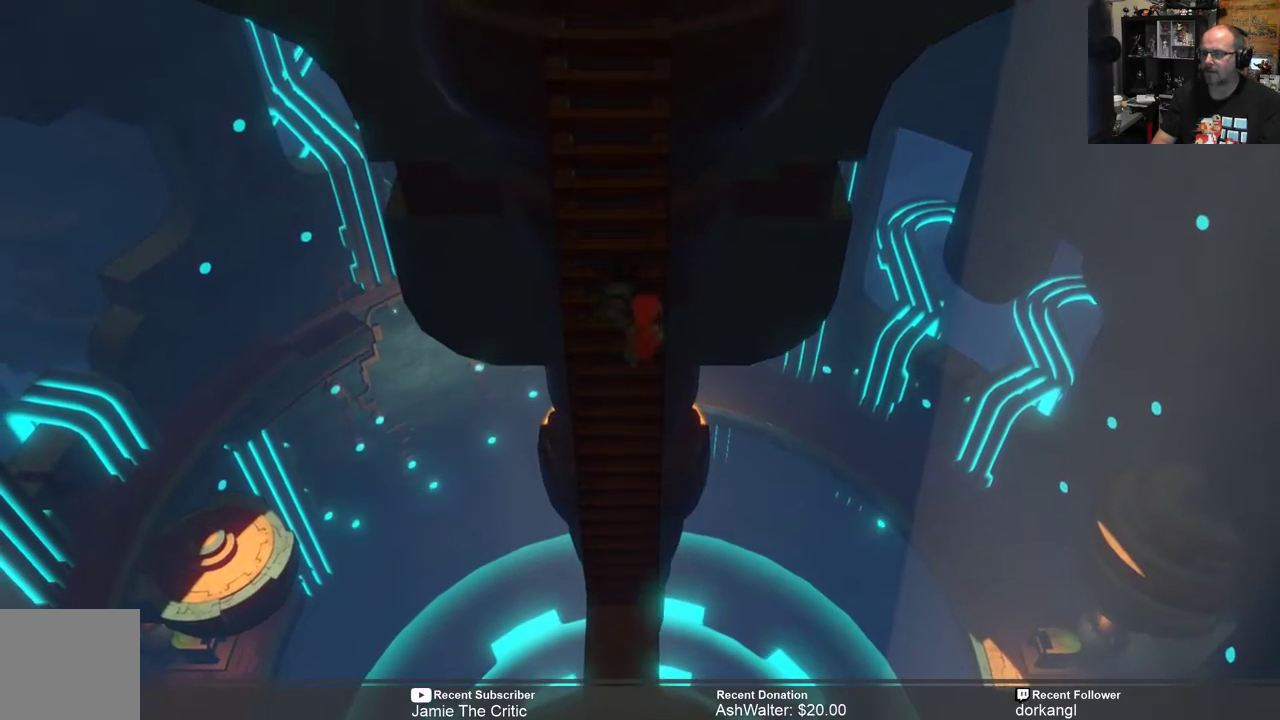
{"buttons": ["R2"], "left_stick": "up", "right_stick": "center", "events": []}
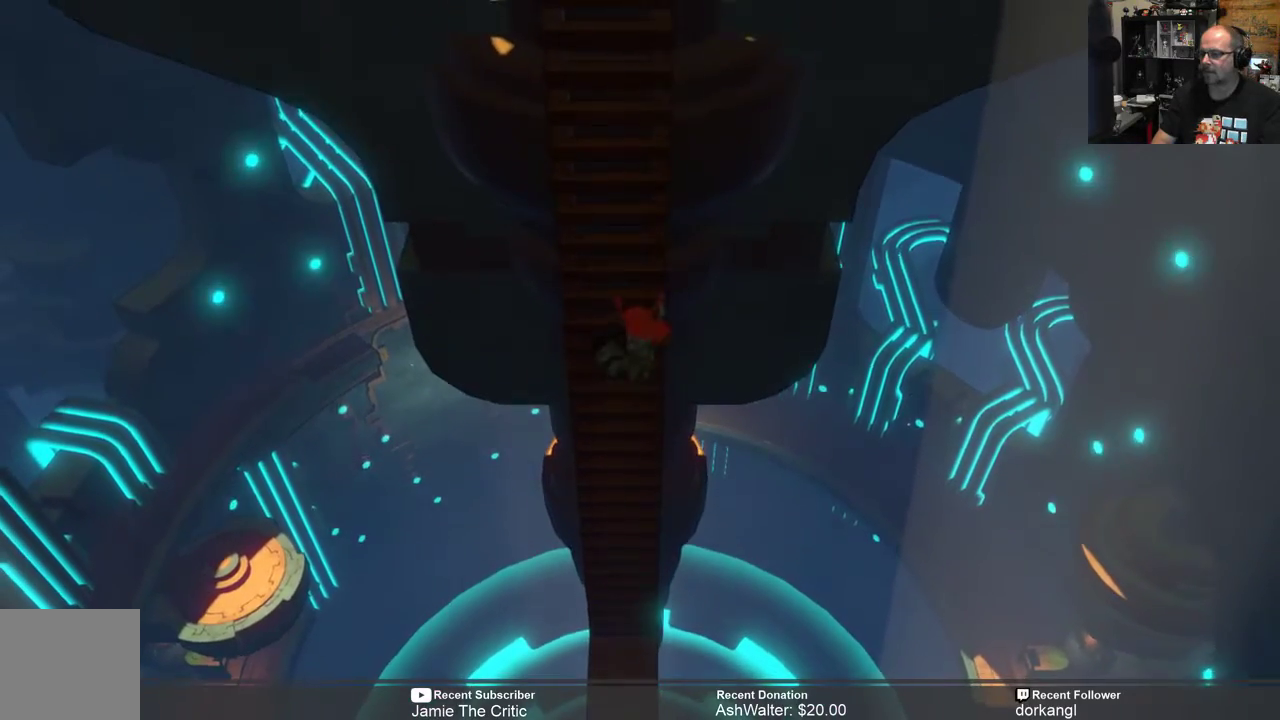
{"buttons": ["R2"], "left_stick": "up", "right_stick": "center", "events": []}
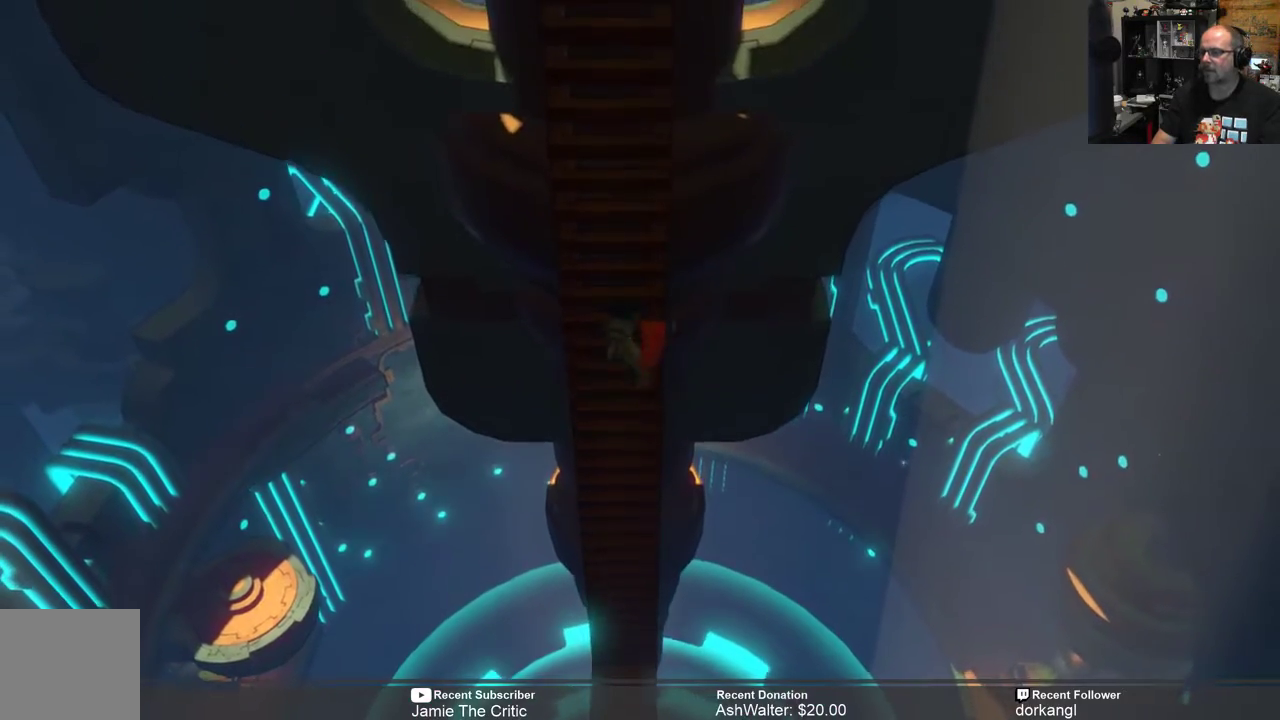
{"buttons": ["R2"], "left_stick": "up", "right_stick": "center", "events": []}
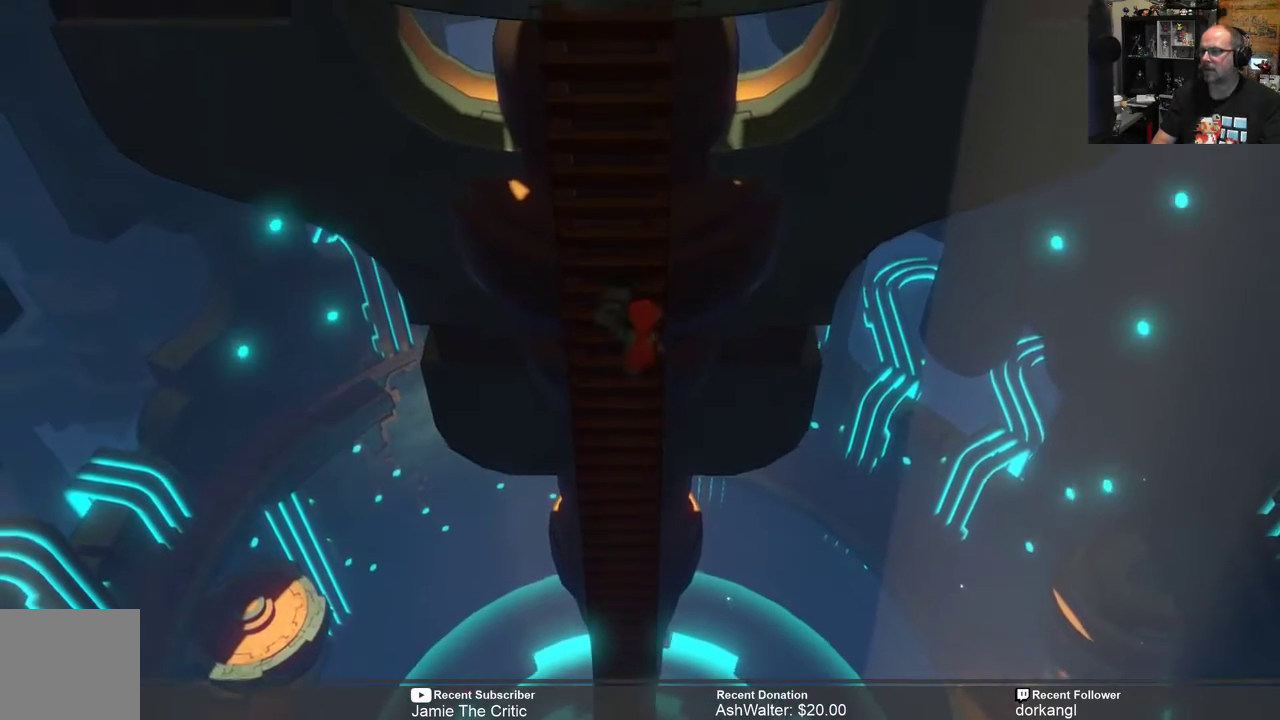
{"buttons": ["R2"], "left_stick": "up", "right_stick": "center", "events": []}
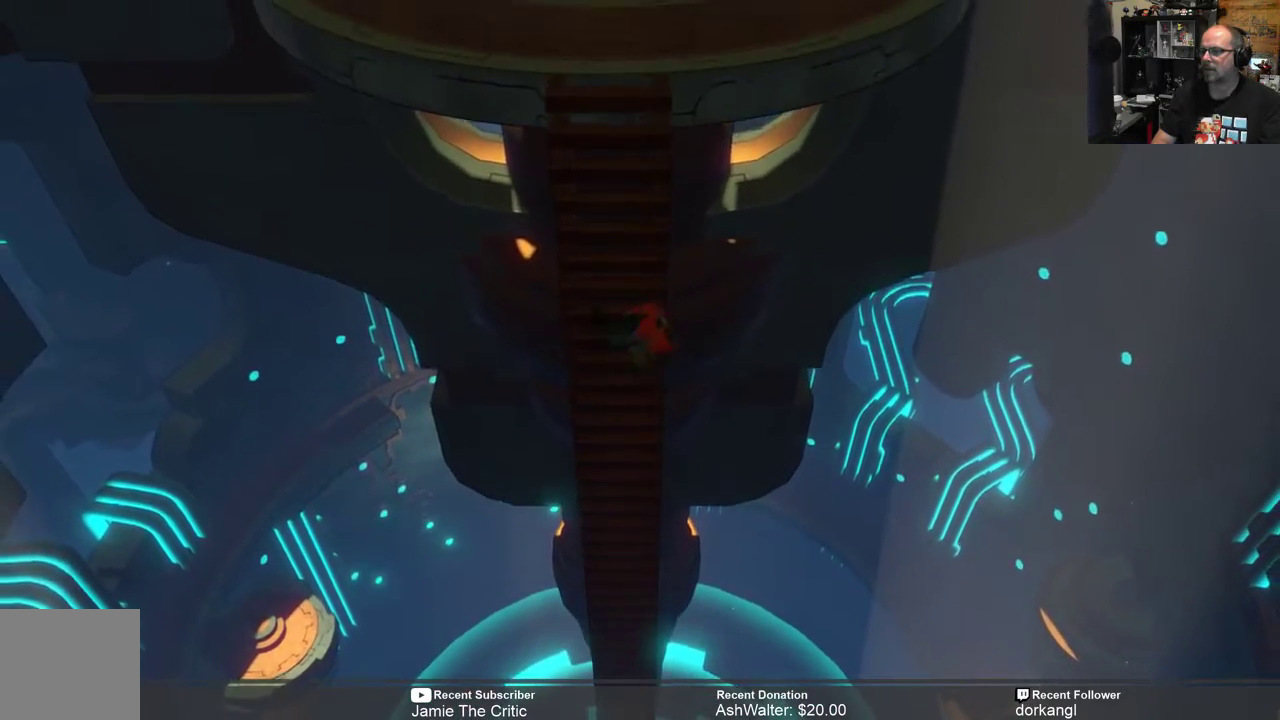
{"buttons": ["R2"], "left_stick": "up", "right_stick": "center", "events": []}
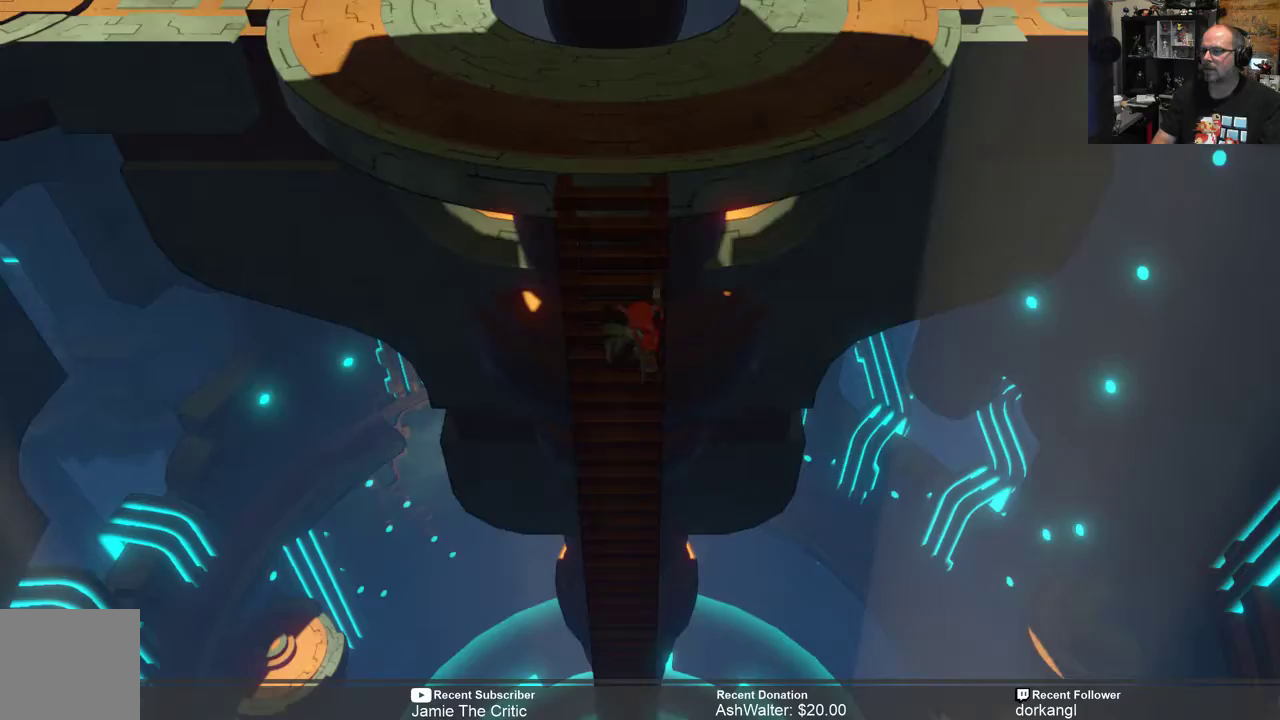
{"buttons": ["R2"], "left_stick": "up", "right_stick": "center", "events": []}
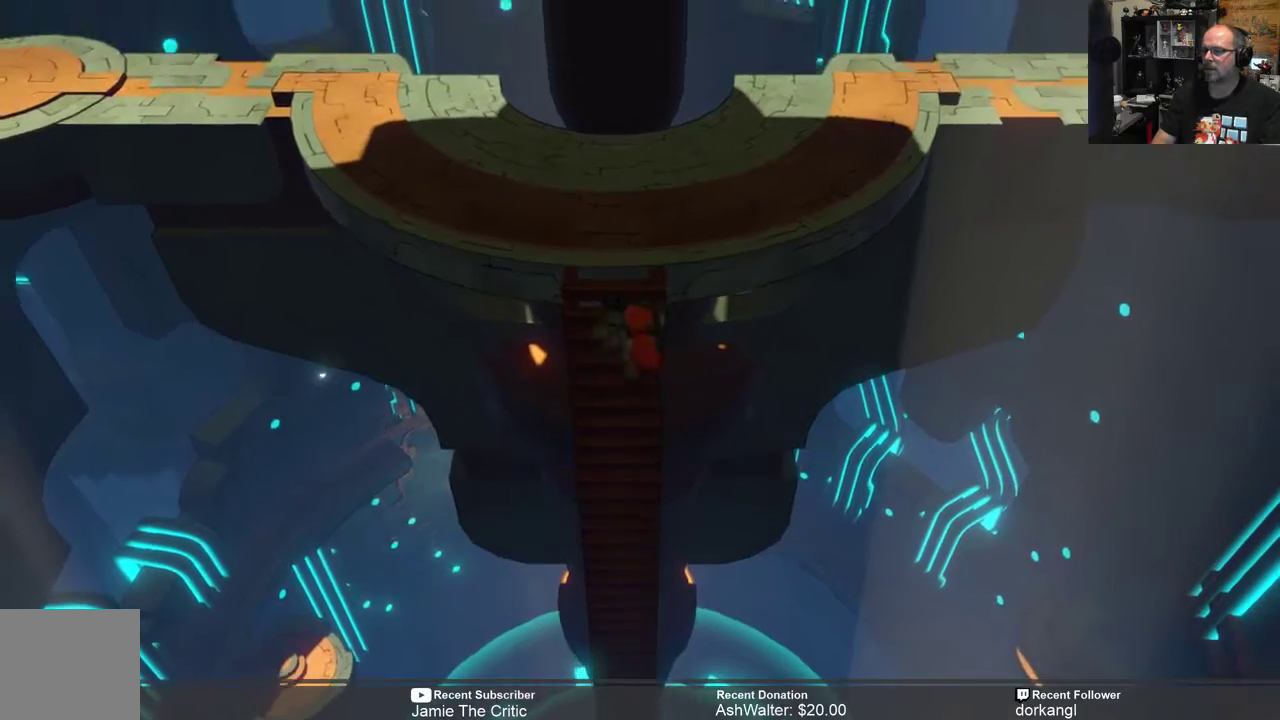
{"buttons": ["R2"], "left_stick": "up", "right_stick": "center", "events": []}
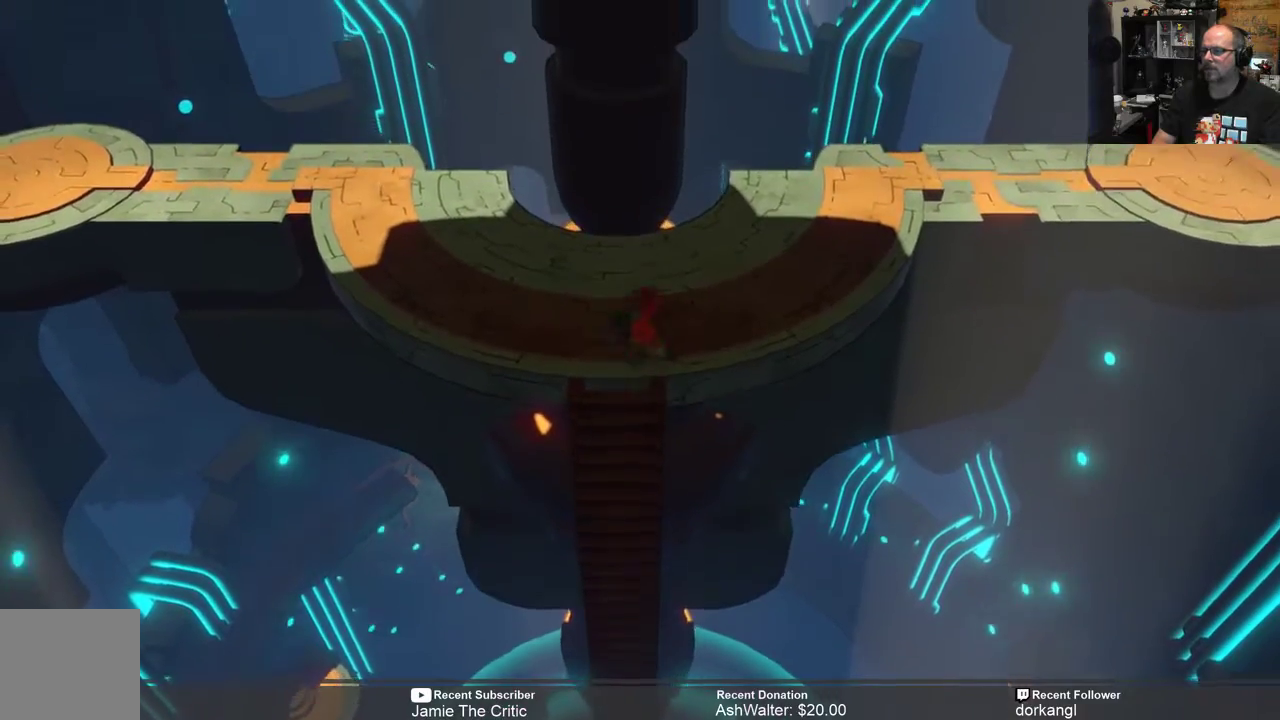
{"buttons": ["R2"], "left_stick": "center", "right_stick": "center", "events": [[433, "left_stick", "center"]]}
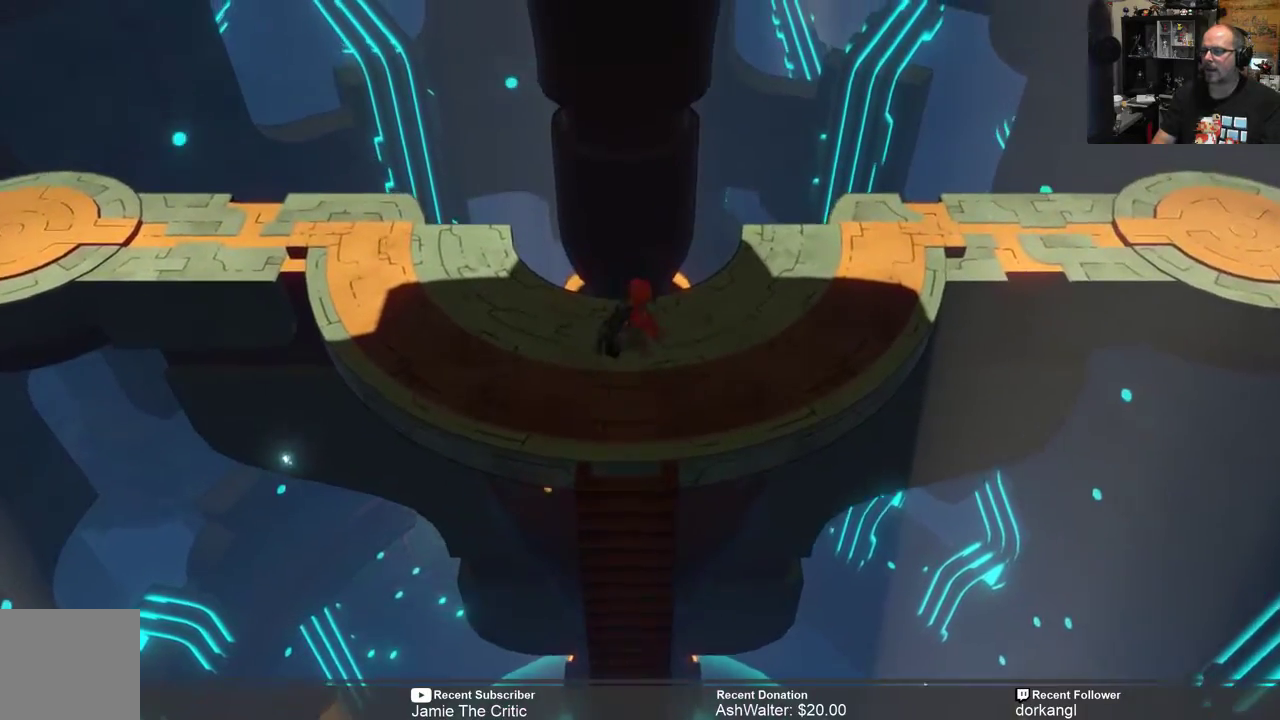
{"buttons": ["R2"], "left_stick": "up-left", "right_stick": "center", "events": [[100, "left_stick", "left"], [333, "left_stick", "up-left"]]}
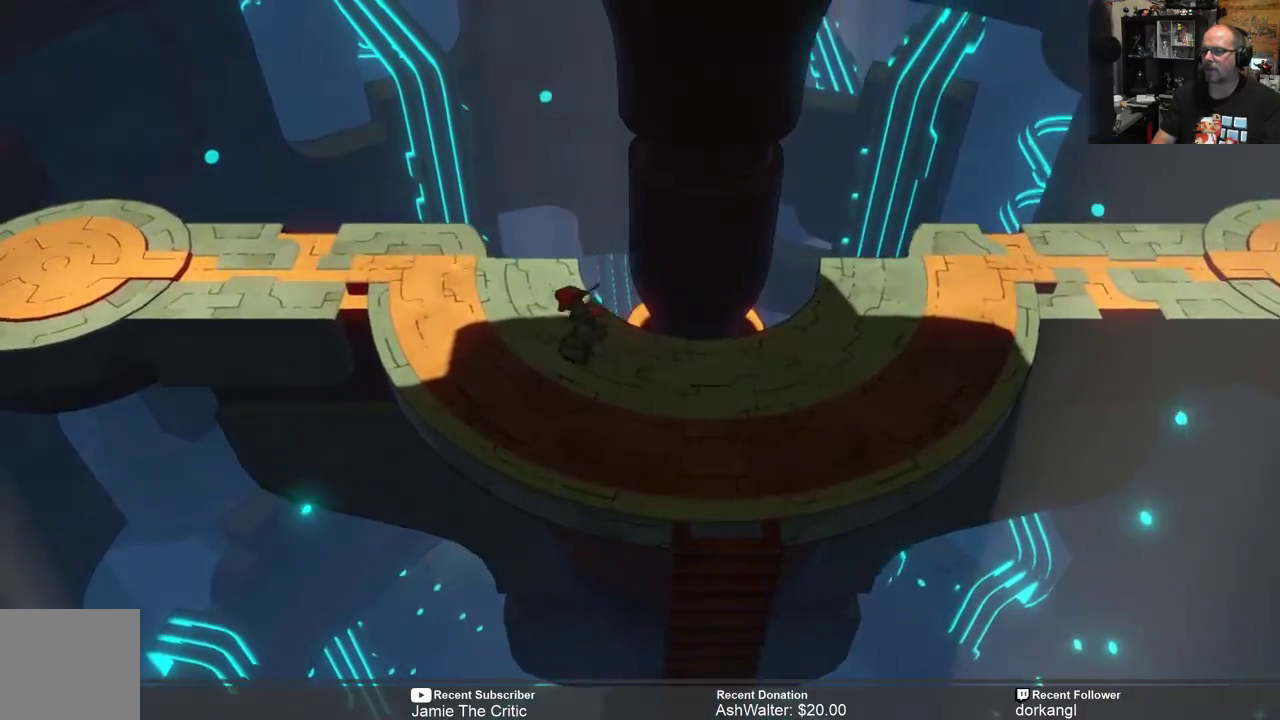
{"buttons": ["R2"], "left_stick": "up-left", "right_stick": "center", "events": []}
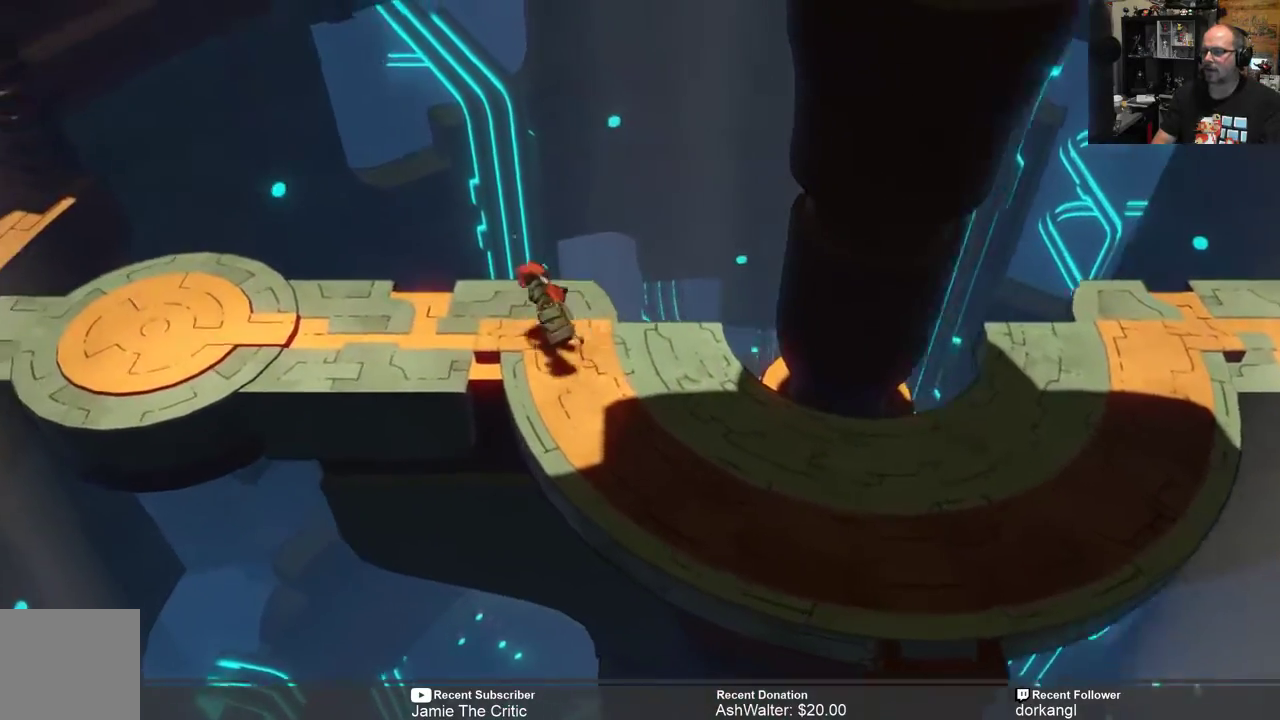
{"buttons": ["R2"], "left_stick": "left", "right_stick": "center", "events": [[167, "left_stick", "left"]]}
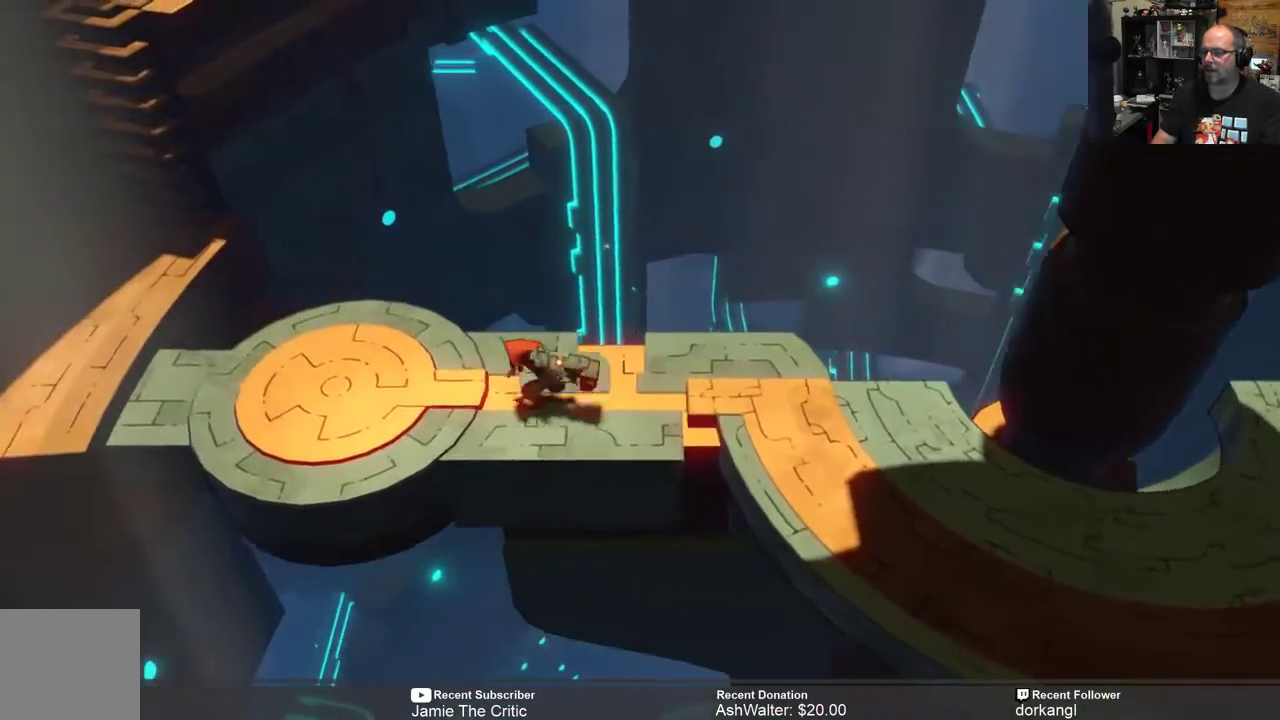
{"buttons": ["R2"], "left_stick": "left", "right_stick": "center", "events": []}
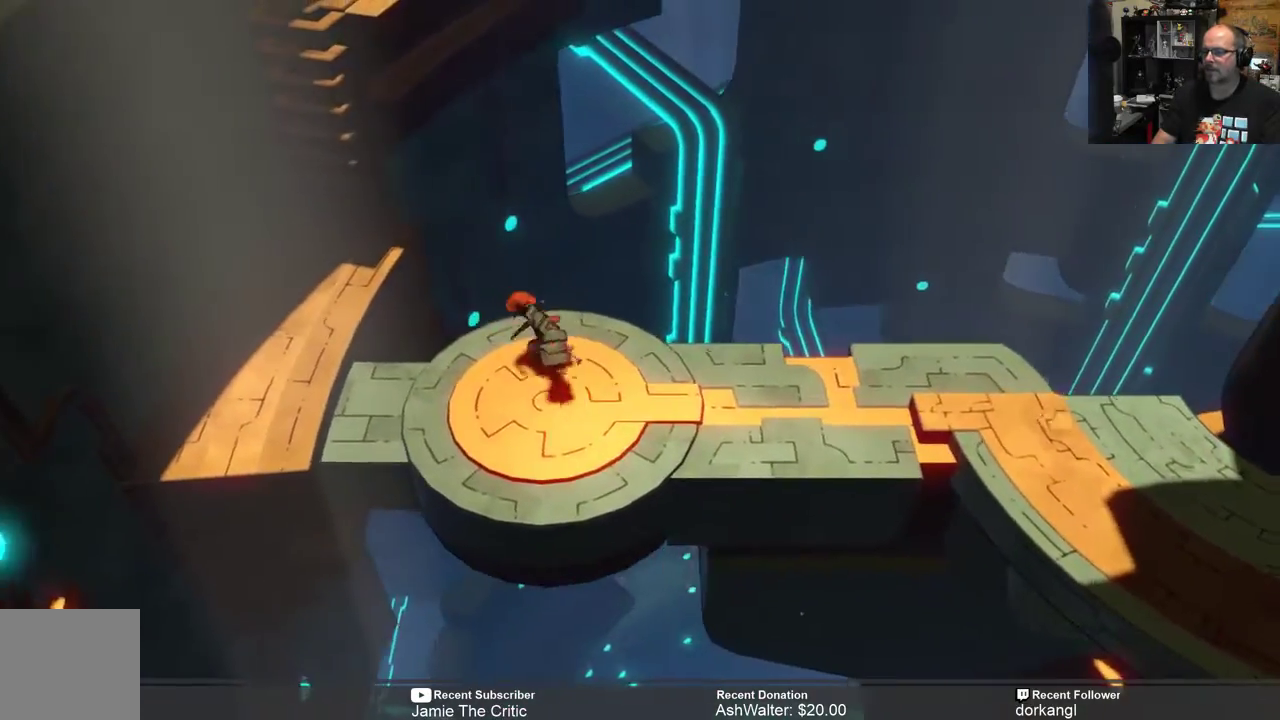
{"buttons": ["R2"], "left_stick": "left", "right_stick": "center", "events": []}
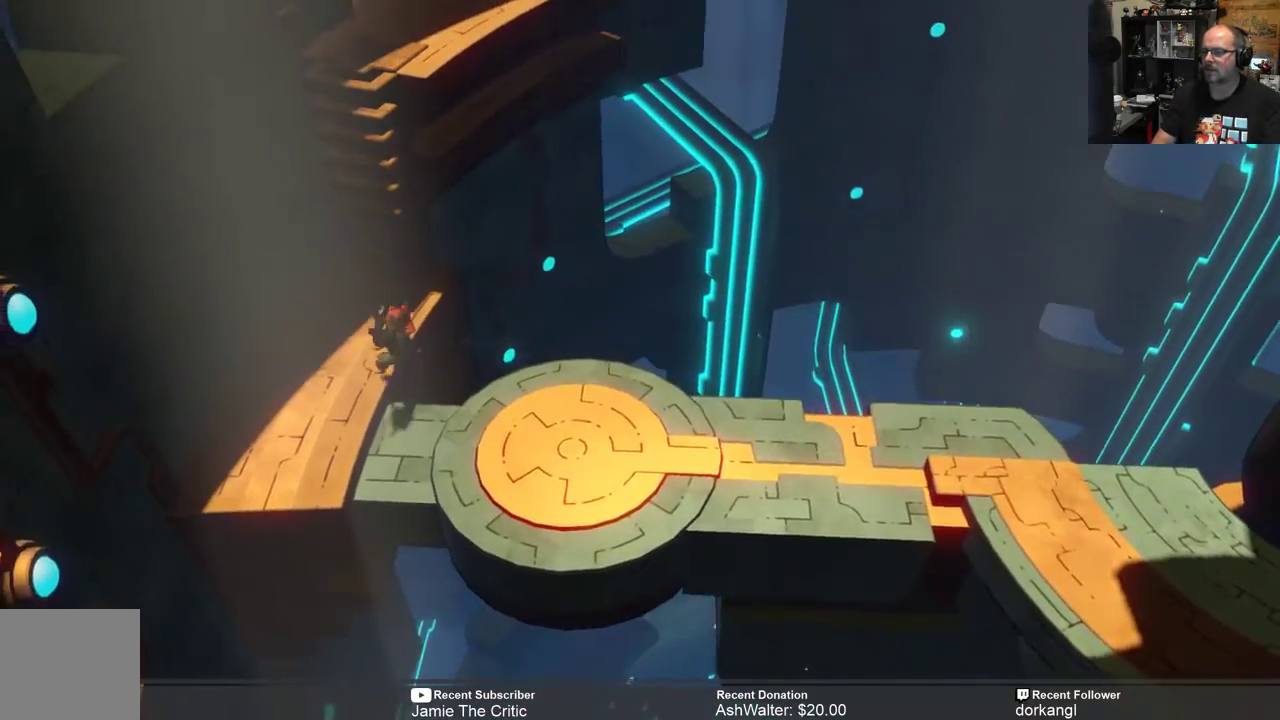
{"buttons": ["R2"], "left_stick": "up", "right_stick": "center", "events": [[17, "left_stick", "up-left"], [117, "left_stick", "up"]]}
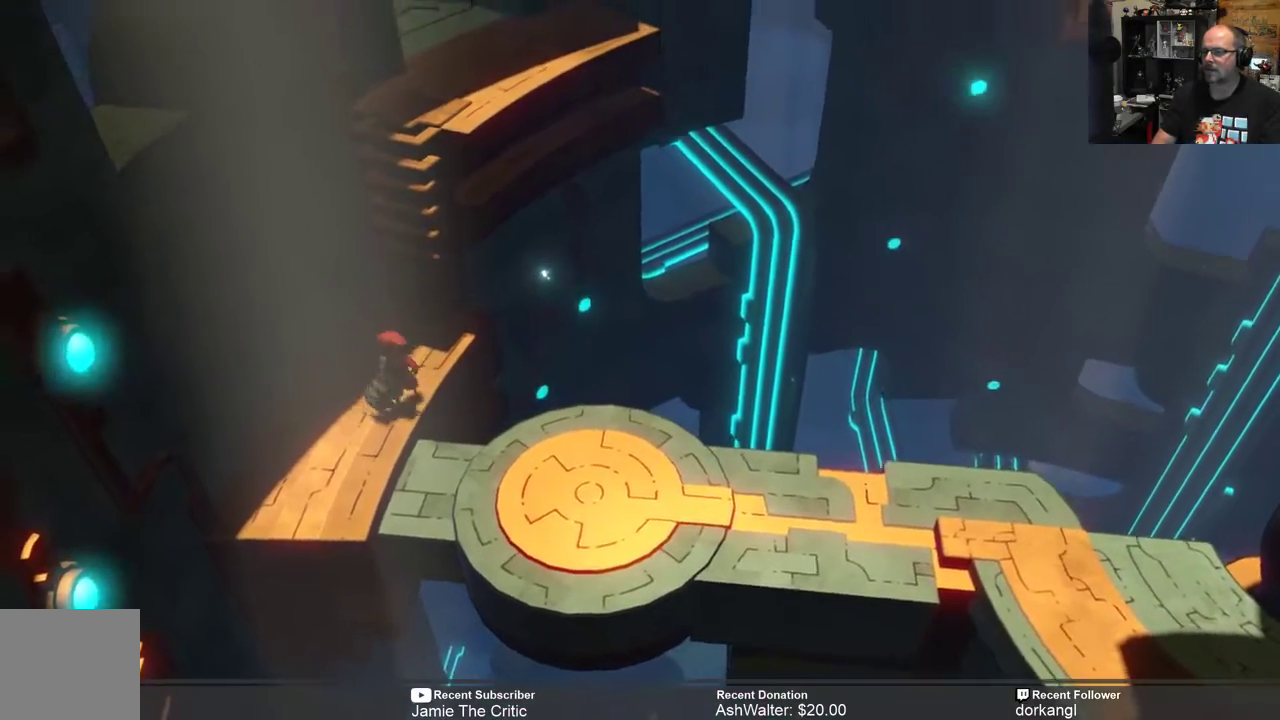
{"buttons": ["R2"], "left_stick": "up", "right_stick": "center", "events": [[100, "left_stick", "up-left"], [367, "left_stick", "up"]]}
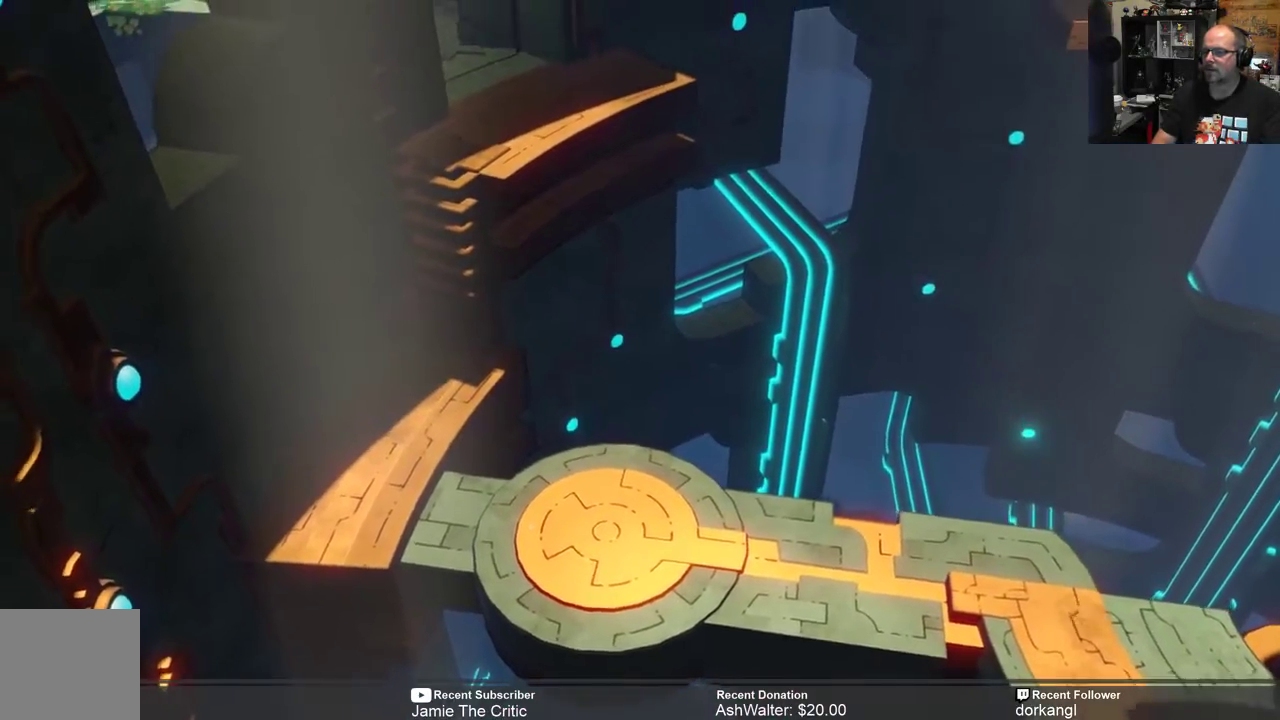
{"buttons": ["R2"], "left_stick": "up-right", "right_stick": "center", "events": [[417, "left_stick", "up-right"]]}
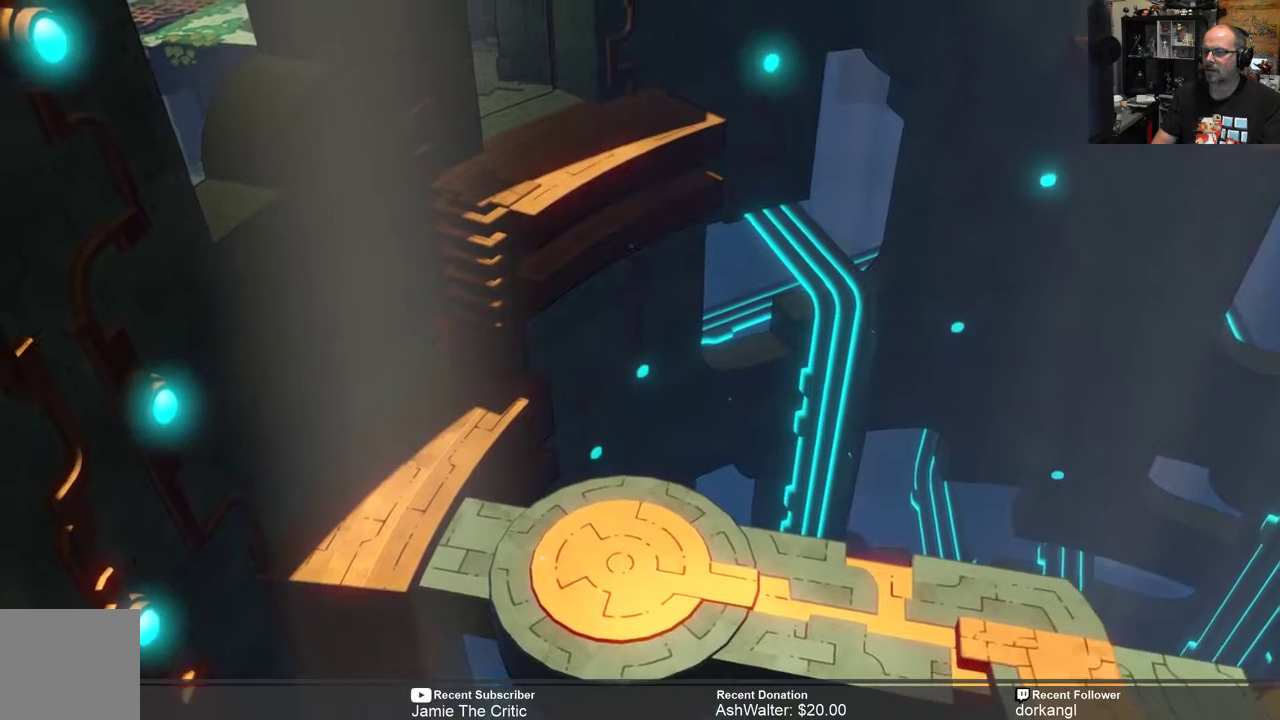
{"buttons": ["R2"], "left_stick": "up-right", "right_stick": "center", "events": []}
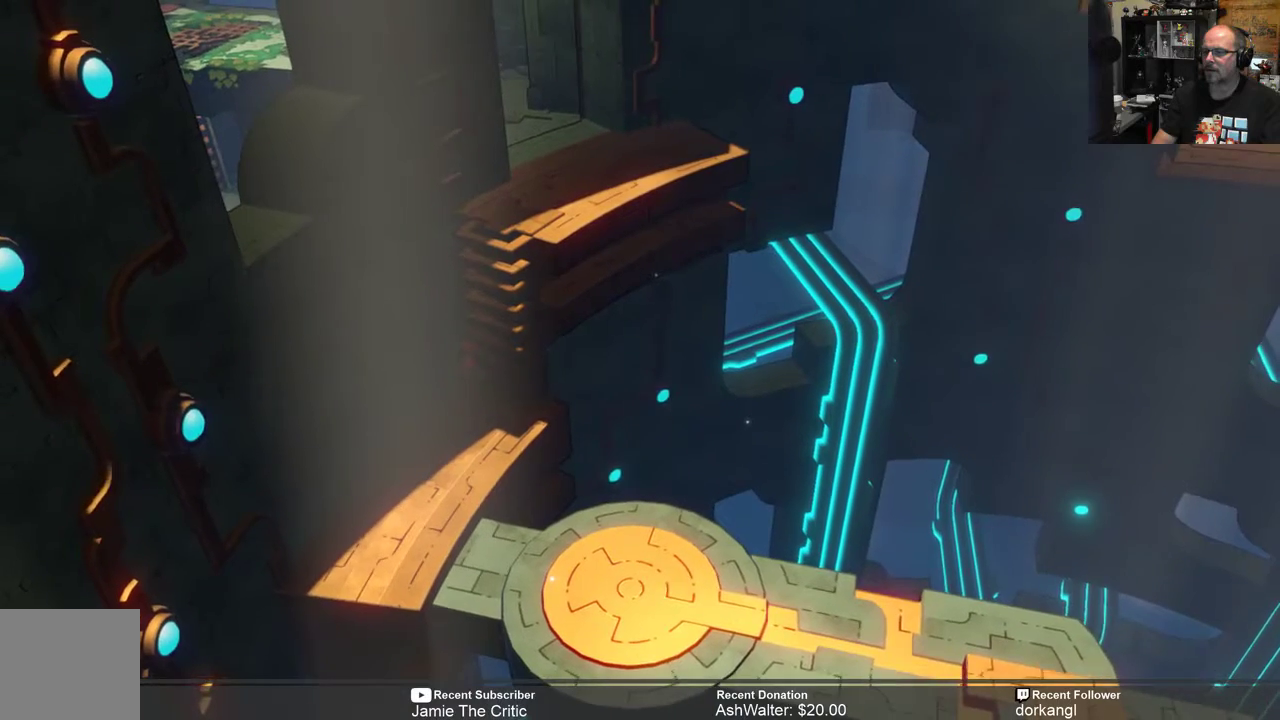
{"buttons": ["R2"], "left_stick": "down-right", "right_stick": "center", "events": [[367, "left_stick", "right"], [467, "left_stick", "down-right"]]}